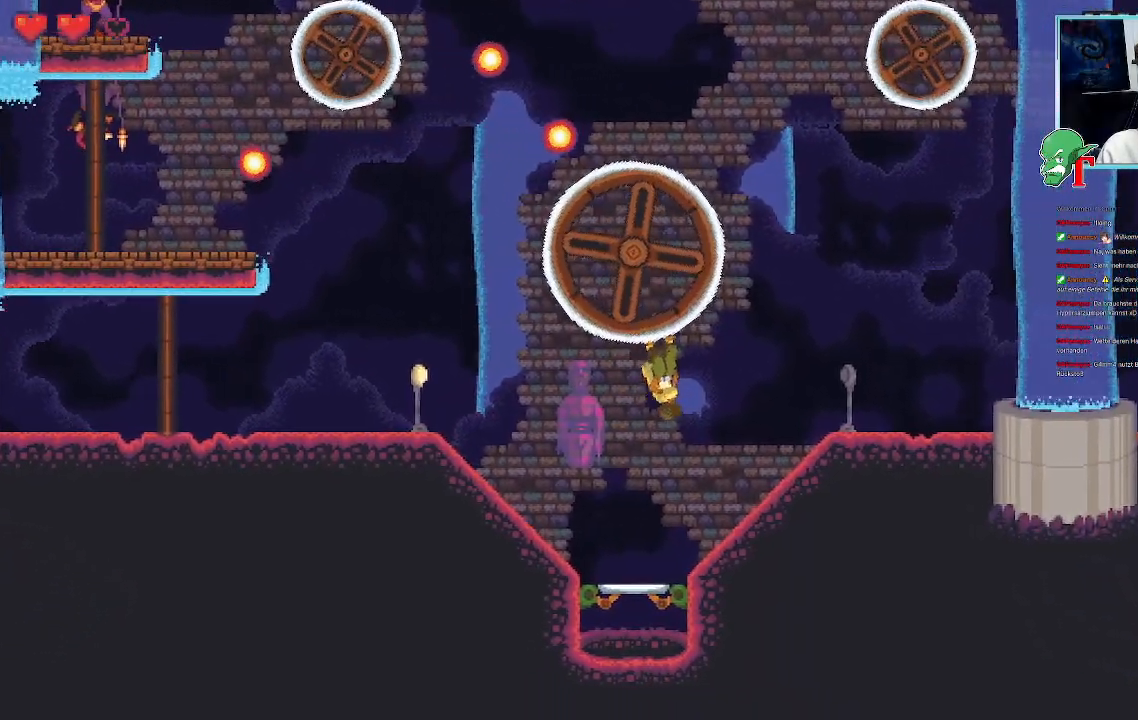
Gameplay with a controller (PlayStation layout); each line is a JSON object with the inputs held at the frame after it (dt_ms = milliseconds from this image to that frame). "events" lists button and stick changes between this image and that frame as [ms after this image, input, new state], when the widget could be followed in between.
{"dt_ms": 487, "buttons": [], "left_stick": "center", "right_stick": "center", "events": []}
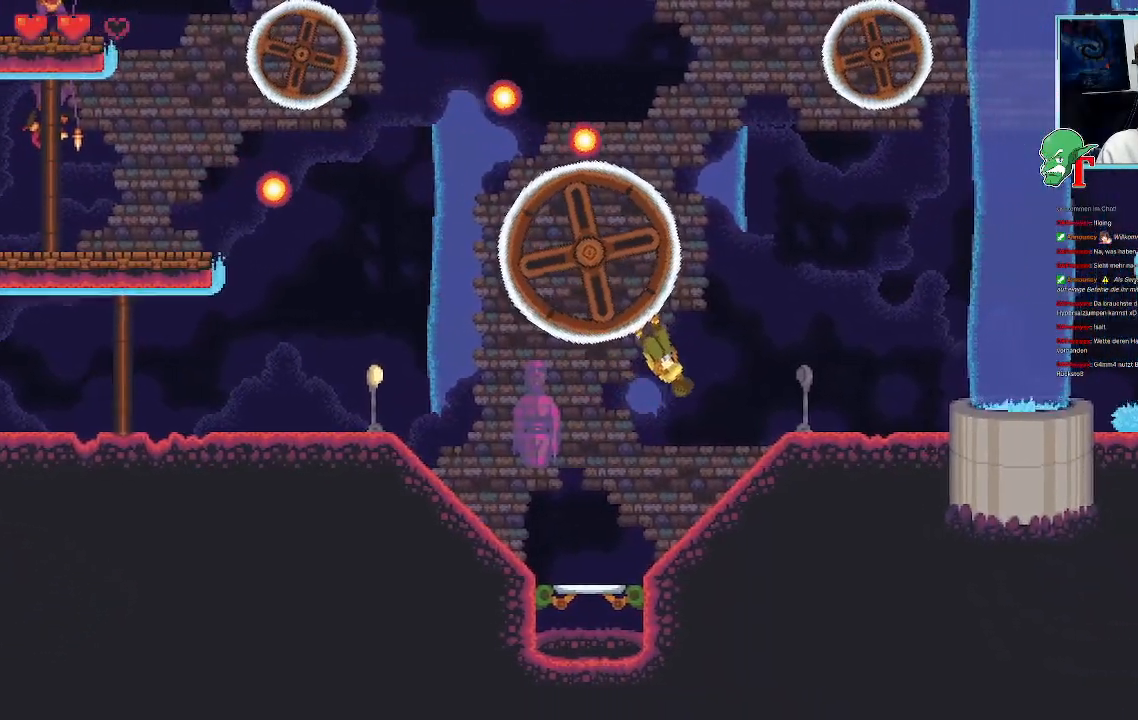
{"dt_ms": 504, "buttons": [], "left_stick": "up-right", "right_stick": "center", "events": [[135, "left_stick", "up-right"]]}
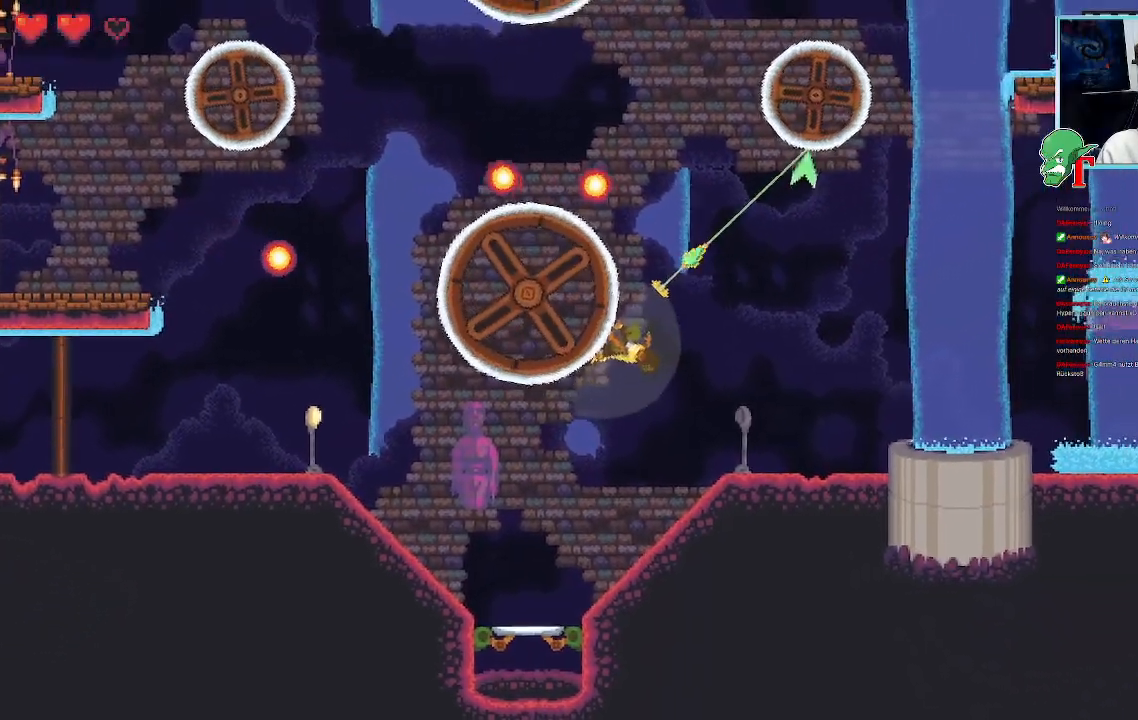
{"dt_ms": 504, "buttons": [], "left_stick": "up-right", "right_stick": "center", "events": []}
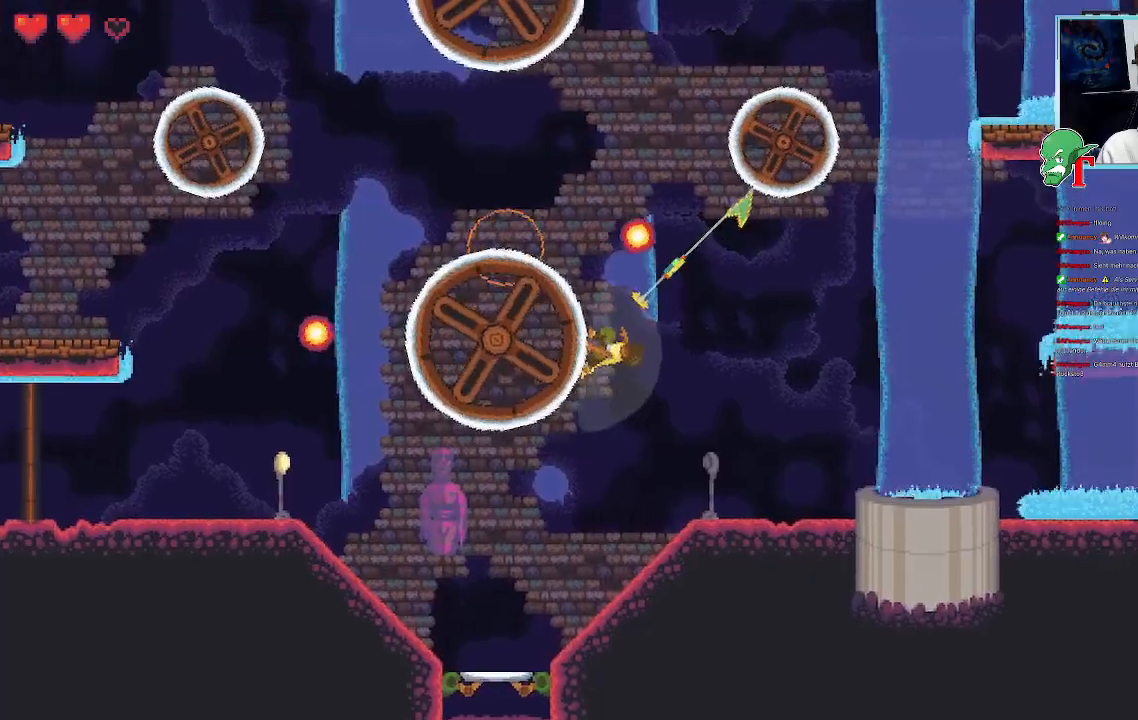
{"dt_ms": 504, "buttons": [], "left_stick": "up", "right_stick": "center", "events": [[403, "left_stick", "up"]]}
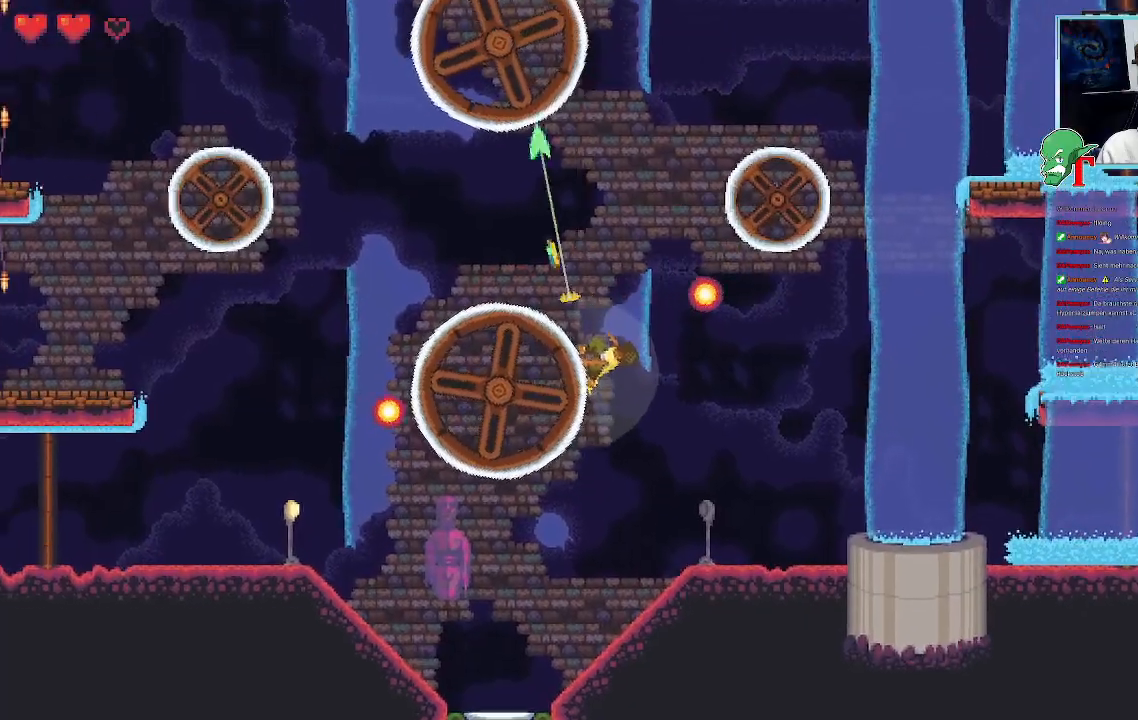
{"dt_ms": 503, "buttons": [], "left_stick": "up", "right_stick": "center", "events": []}
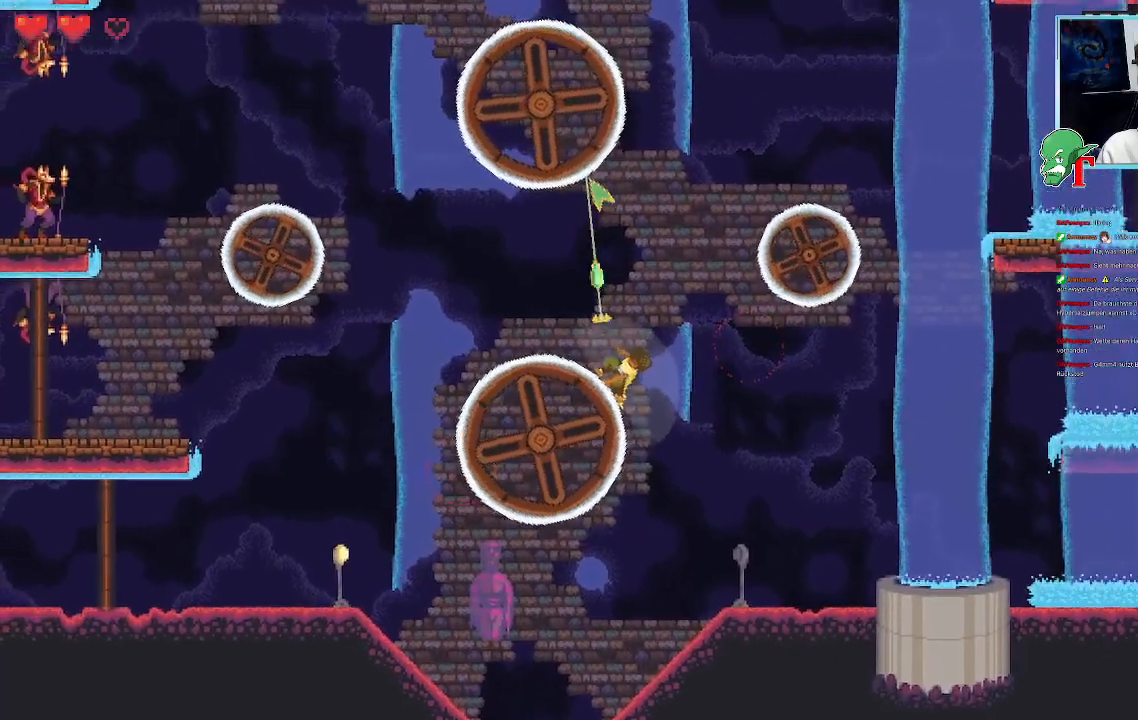
{"dt_ms": 487, "buttons": [], "left_stick": "up", "right_stick": "center", "events": []}
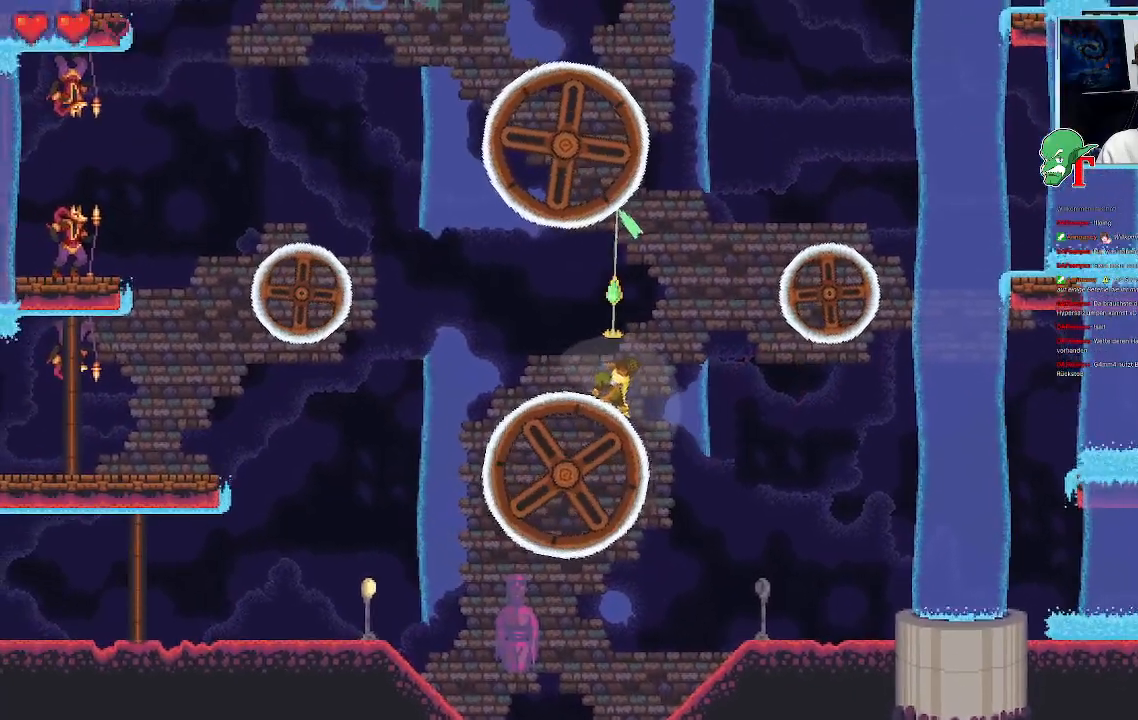
{"dt_ms": 504, "buttons": [], "left_stick": "down-left", "right_stick": "center", "events": [[185, "CROSS", "down"], [336, "CROSS", "up"], [454, "left_stick", "down-left"]]}
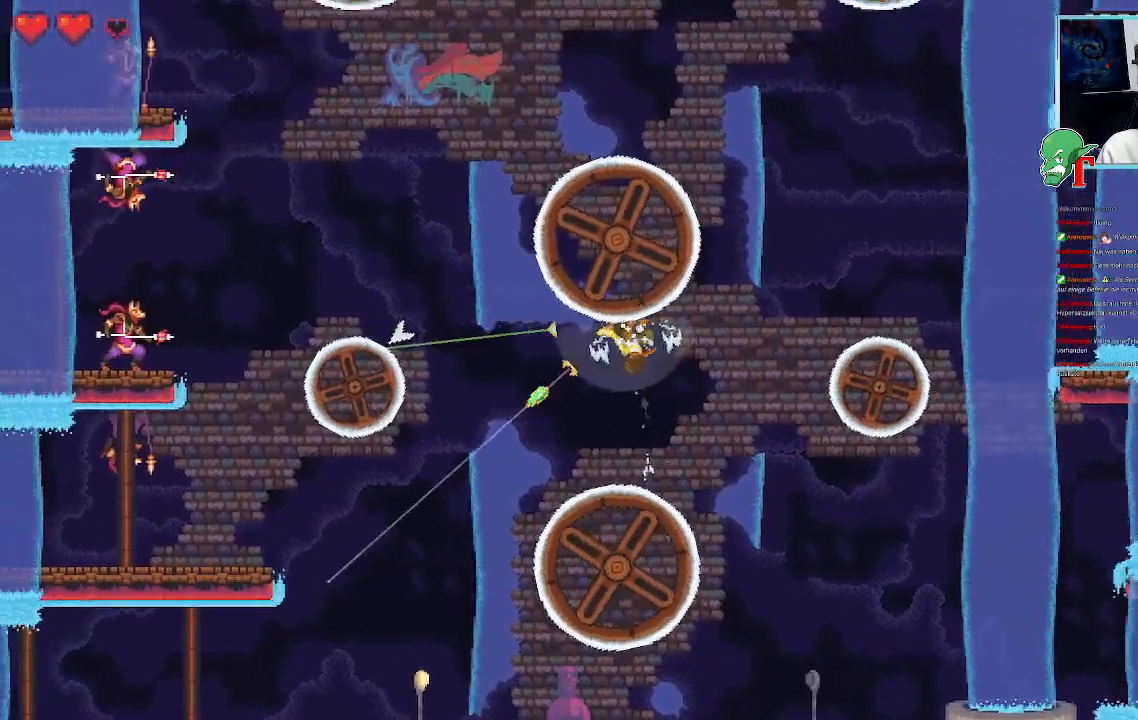
{"dt_ms": 504, "buttons": [], "left_stick": "left", "right_stick": "center", "events": [[201, "left_stick", "left"]]}
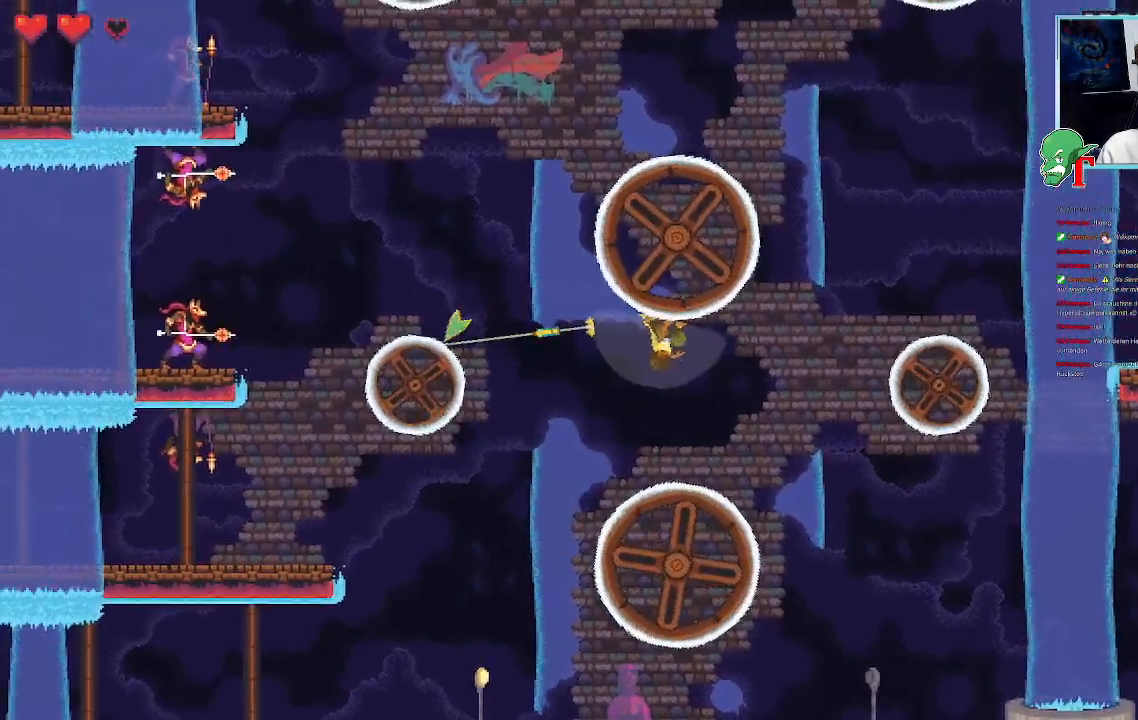
{"dt_ms": 503, "buttons": [], "left_stick": "down", "right_stick": "center", "events": [[67, "left_stick", "down-left"], [420, "left_stick", "down"]]}
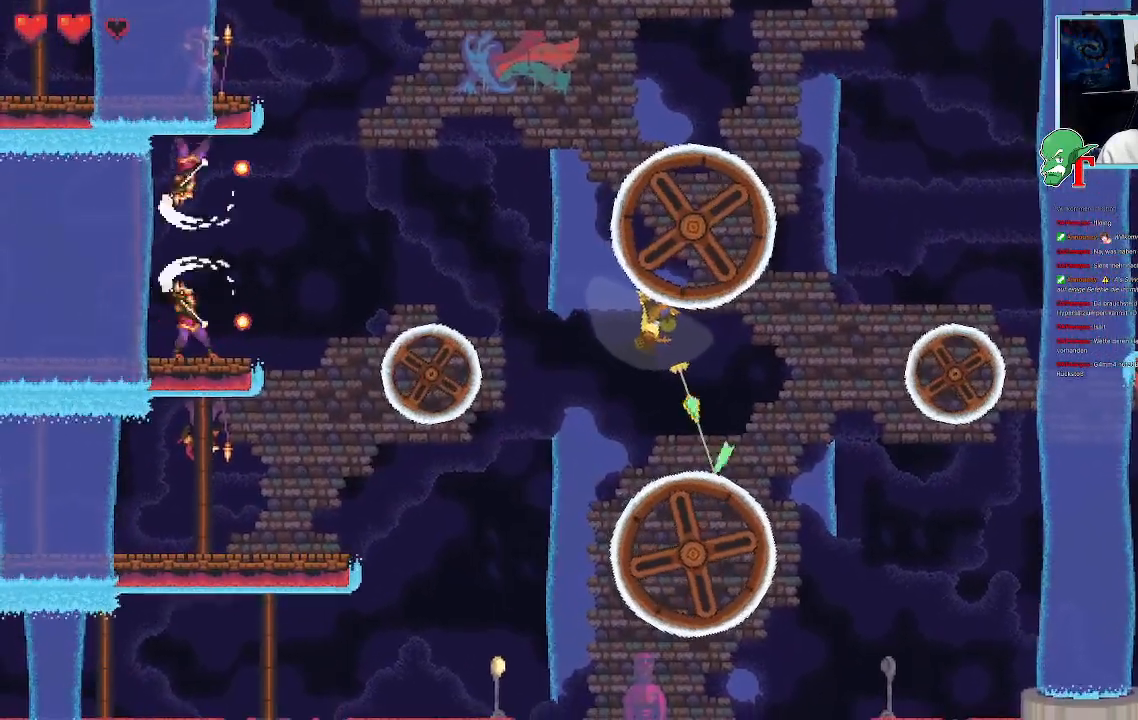
{"dt_ms": 487, "buttons": ["CROSS"], "left_stick": "down", "right_stick": "center", "events": [[403, "CROSS", "down"]]}
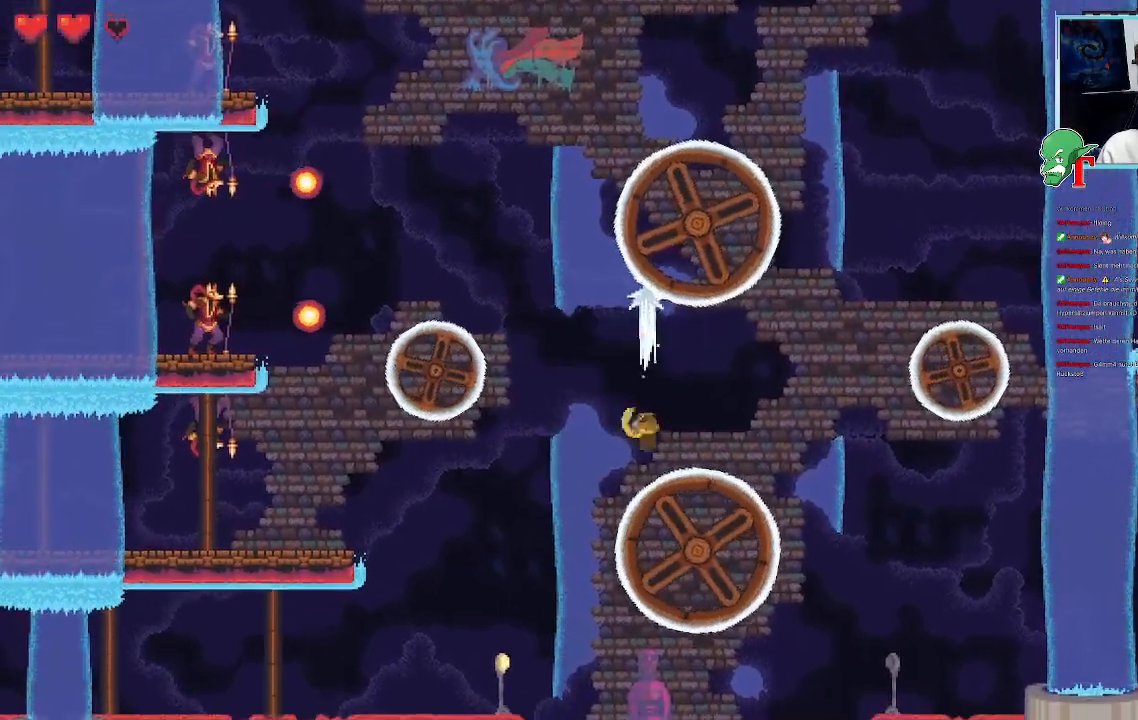
{"dt_ms": 504, "buttons": [], "left_stick": "up-left", "right_stick": "center", "events": [[101, "CROSS", "up"], [219, "left_stick", "left"], [319, "left_stick", "up-left"]]}
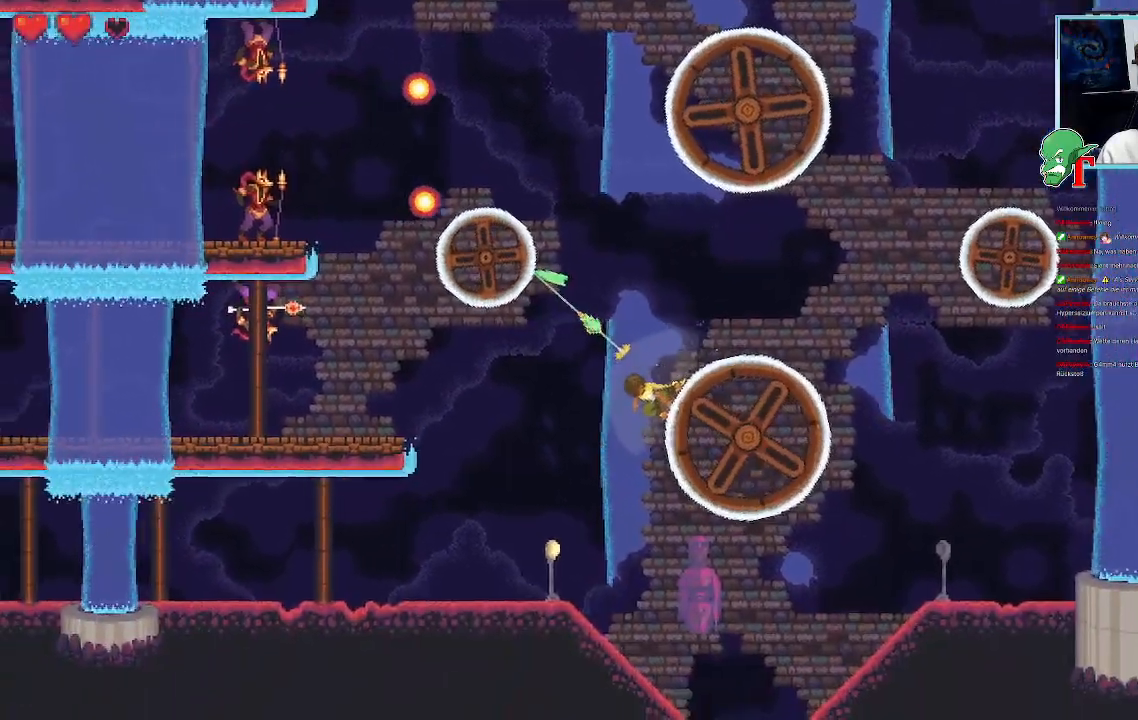
{"dt_ms": 504, "buttons": [], "left_stick": "up-left", "right_stick": "center", "events": []}
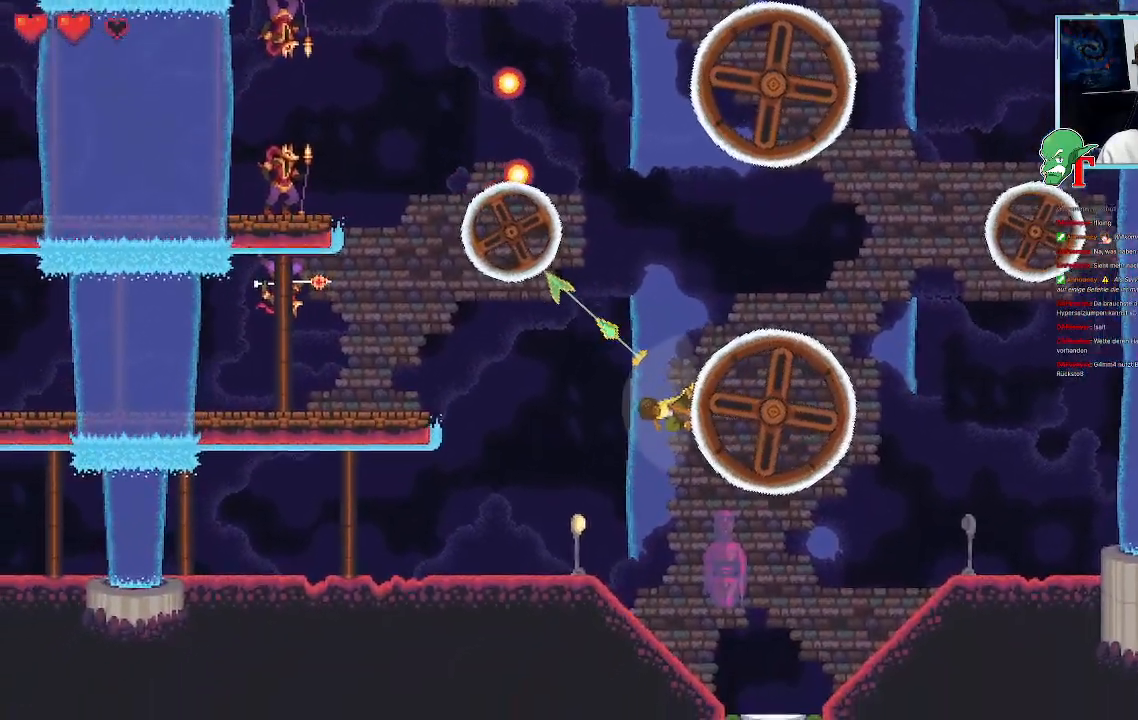
{"dt_ms": 504, "buttons": [], "left_stick": "up-left", "right_stick": "center", "events": []}
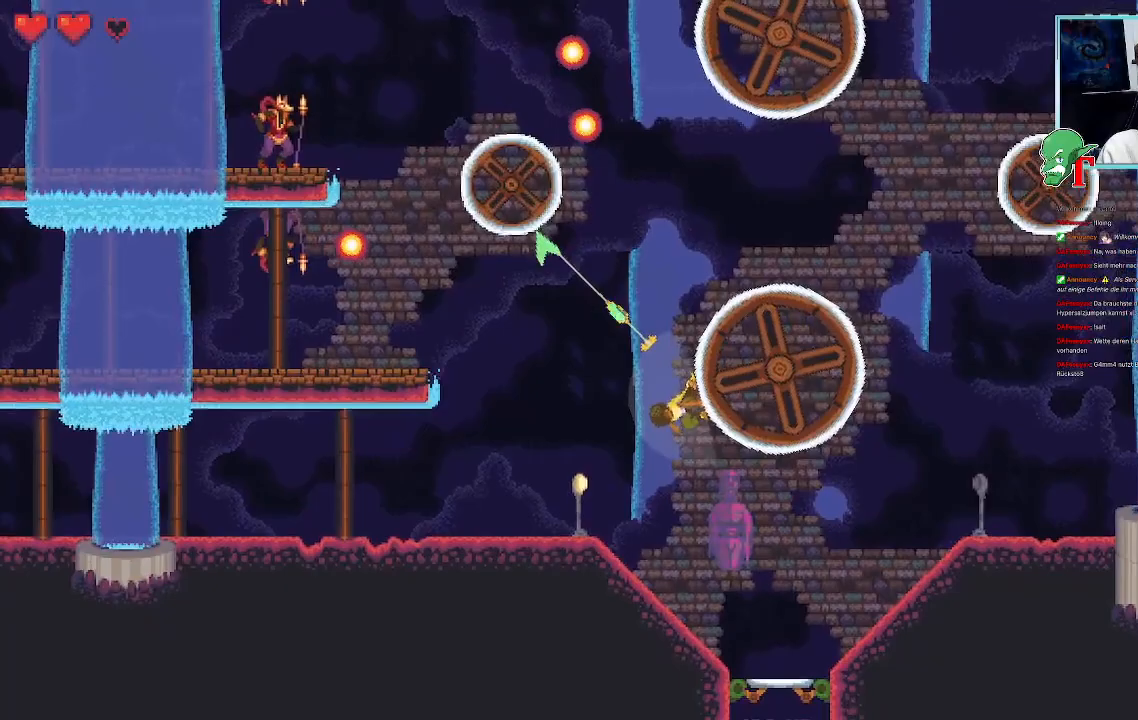
{"dt_ms": 503, "buttons": ["SQUARE"], "left_stick": "up", "right_stick": "center", "events": [[134, "CROSS", "down"], [319, "CROSS", "up"], [436, "left_stick", "up"], [487, "SQUARE", "down"]]}
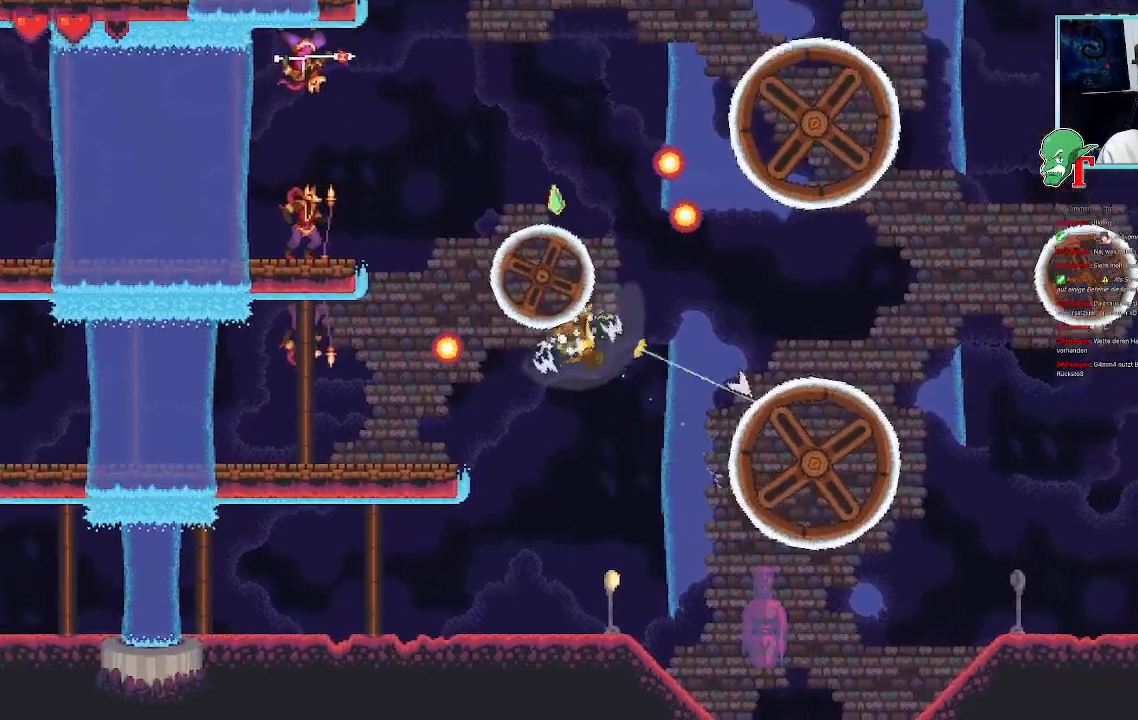
{"dt_ms": 487, "buttons": ["SQUARE"], "left_stick": "up-left", "right_stick": "center", "events": [[51, "left_stick", "up-left"]]}
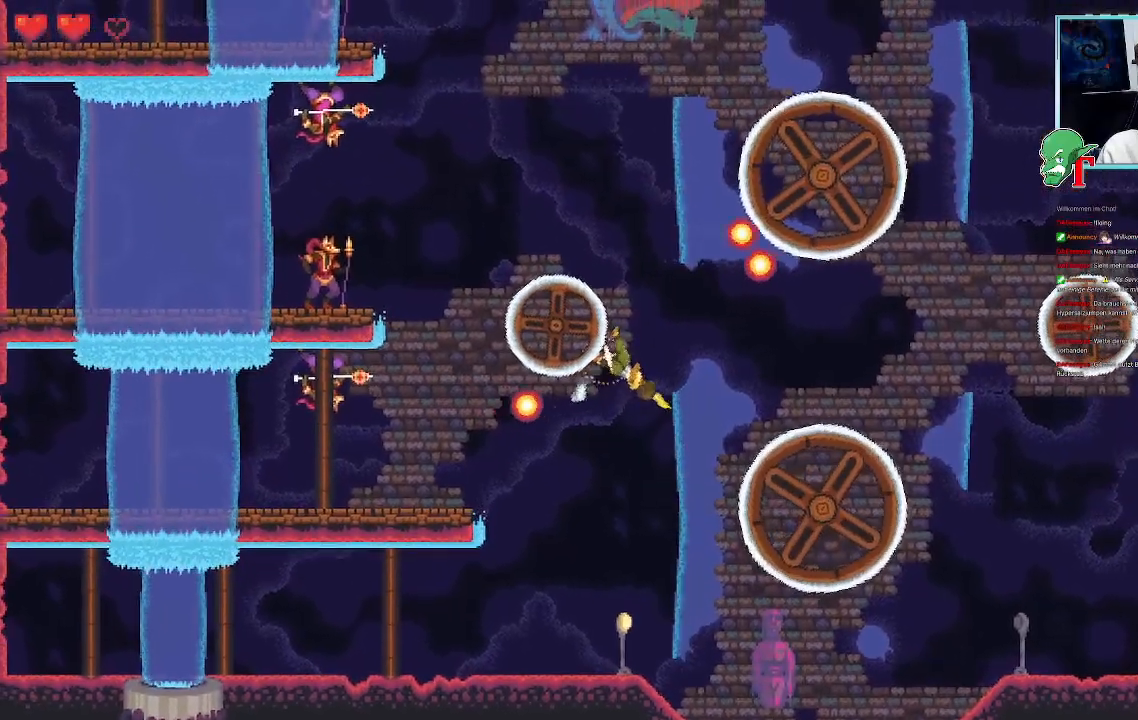
{"dt_ms": 504, "buttons": ["SQUARE"], "left_stick": "up", "right_stick": "center", "events": [[487, "left_stick", "up"]]}
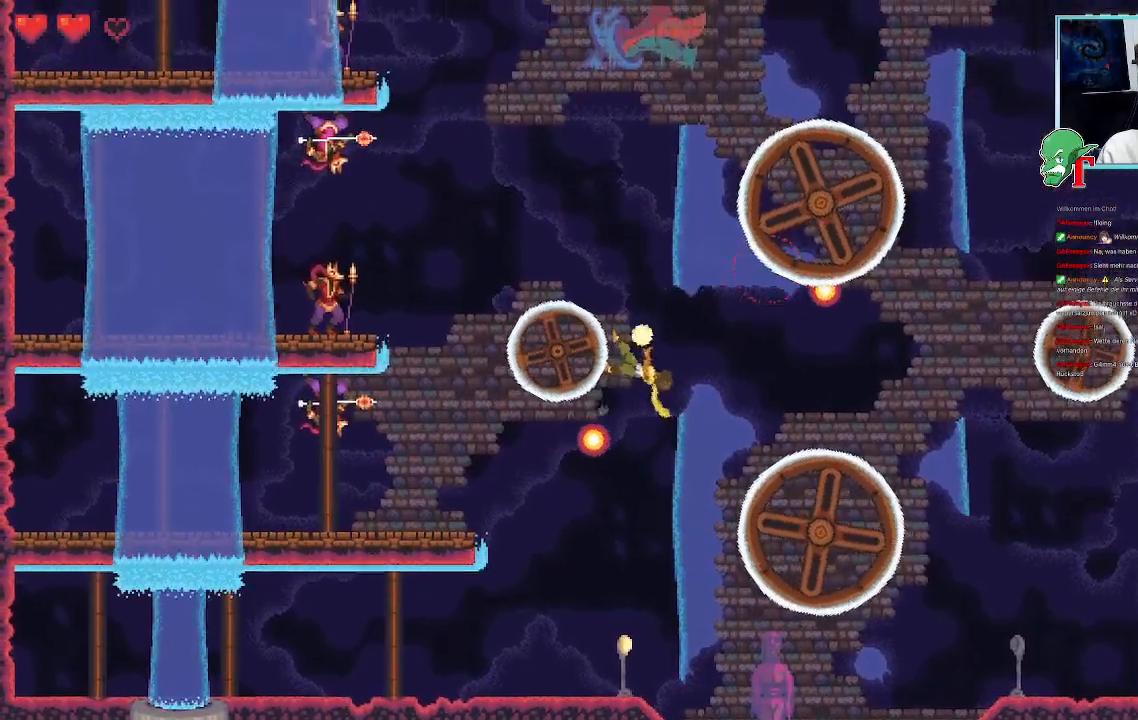
{"dt_ms": 504, "buttons": ["SQUARE"], "left_stick": "up-left", "right_stick": "center", "events": [[302, "left_stick", "up-left"]]}
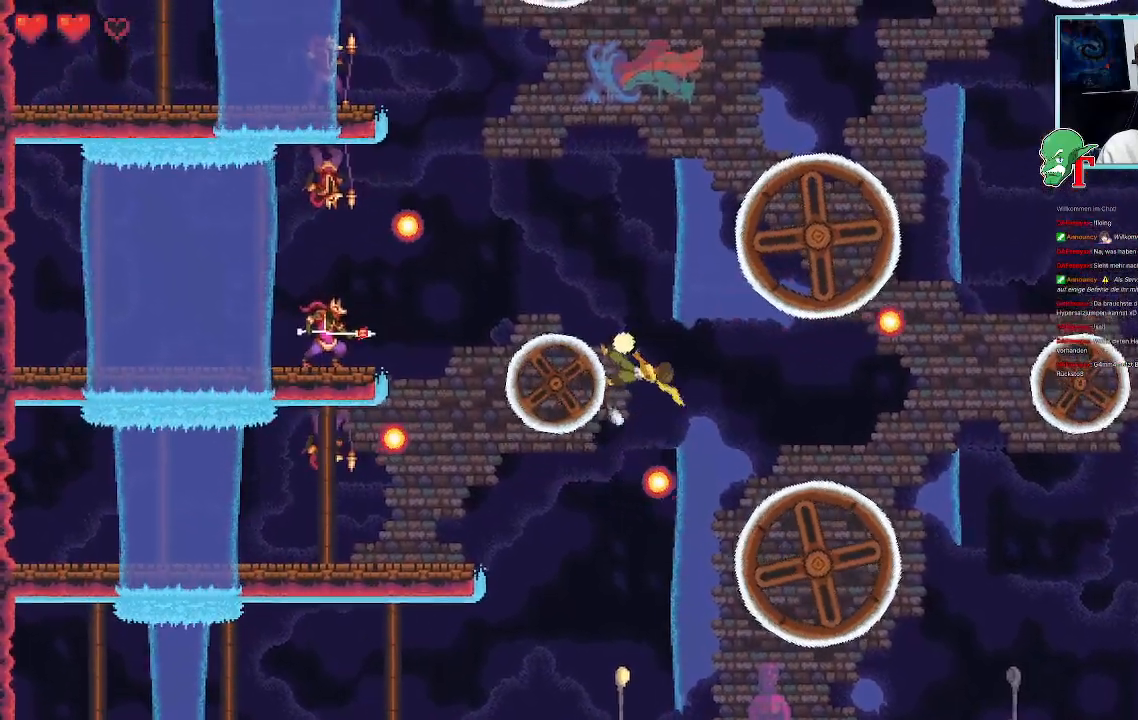
{"dt_ms": 504, "buttons": ["SQUARE"], "left_stick": "up-left", "right_stick": "center", "events": []}
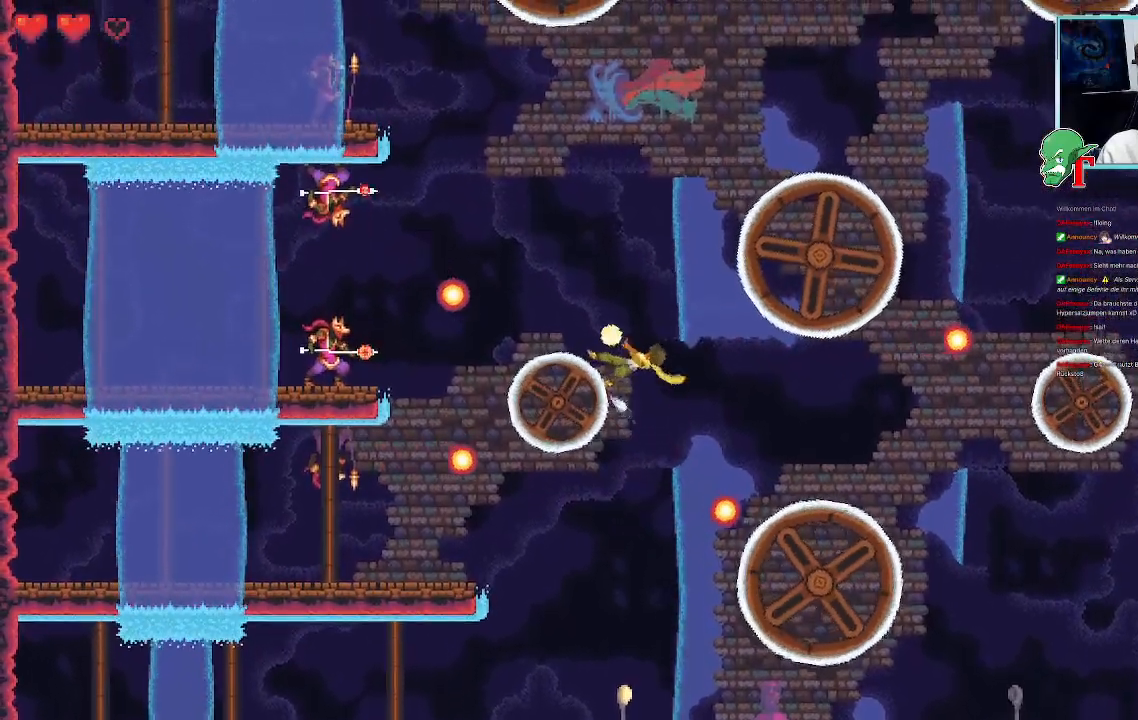
{"dt_ms": 487, "buttons": ["SQUARE"], "left_stick": "up-left", "right_stick": "center", "events": []}
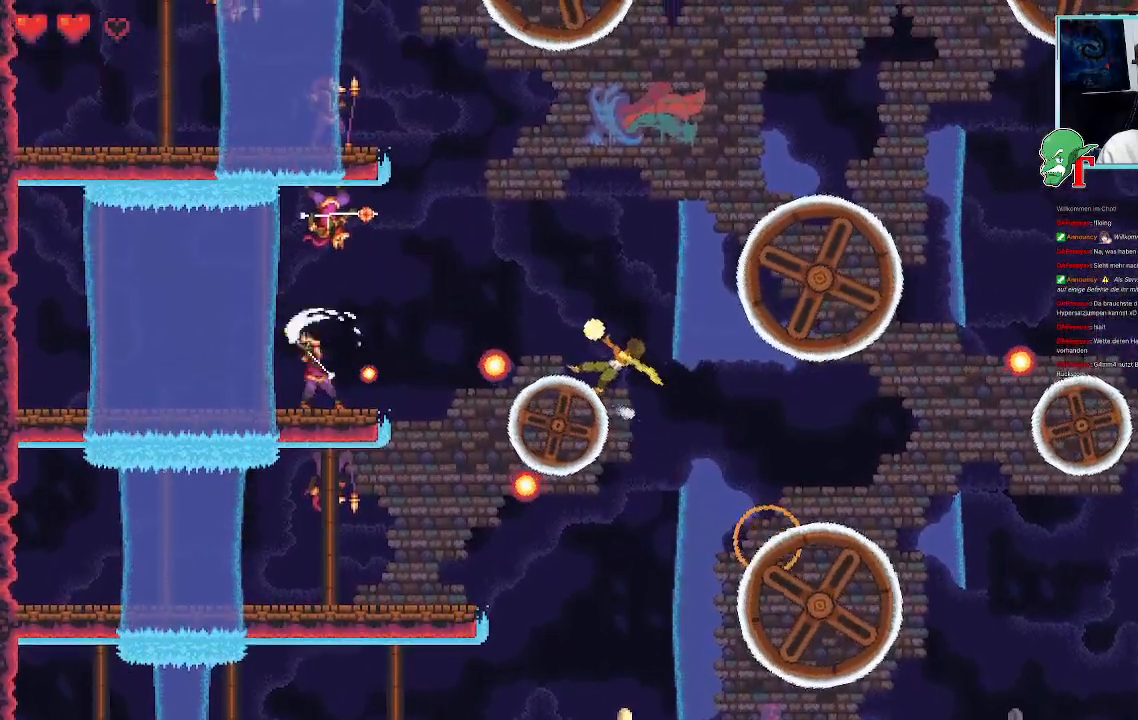
{"dt_ms": 503, "buttons": [], "left_stick": "up-left", "right_stick": "center", "events": [[503, "SQUARE", "up"]]}
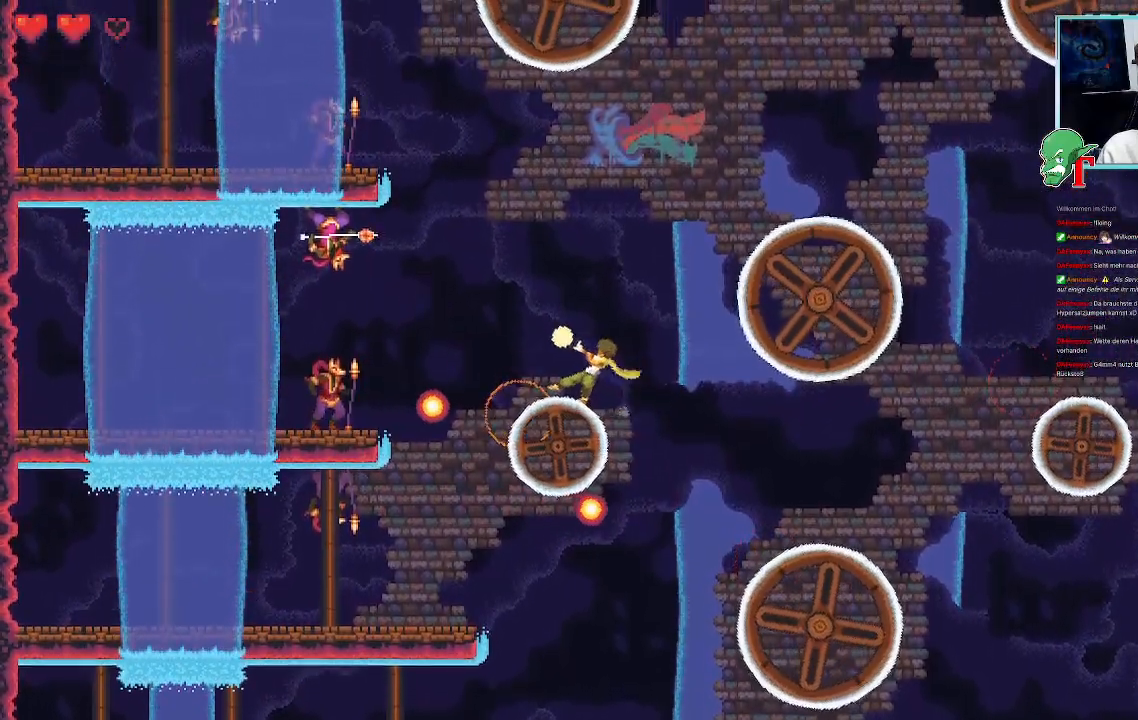
{"dt_ms": 504, "buttons": ["CROSS"], "left_stick": "up-right", "right_stick": "center", "events": [[319, "left_stick", "up-right"], [403, "CROSS", "down"]]}
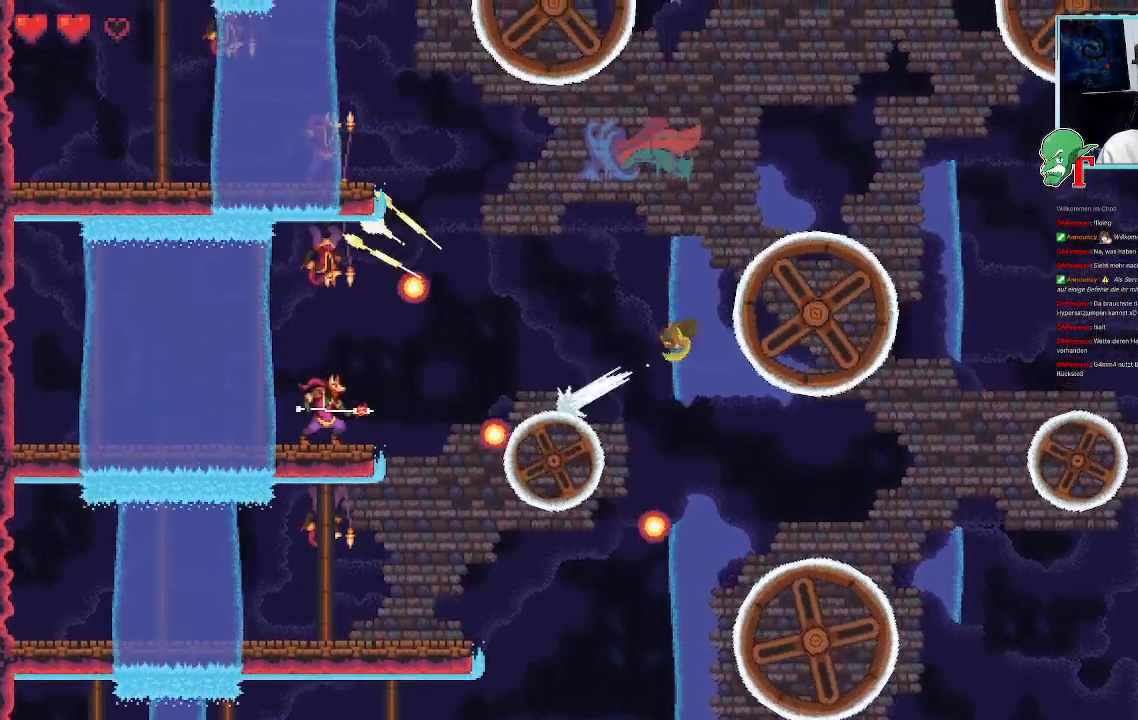
{"dt_ms": 504, "buttons": [], "left_stick": "down-left", "right_stick": "center", "events": [[202, "CROSS", "up"], [437, "left_stick", "center"], [504, "left_stick", "down-left"]]}
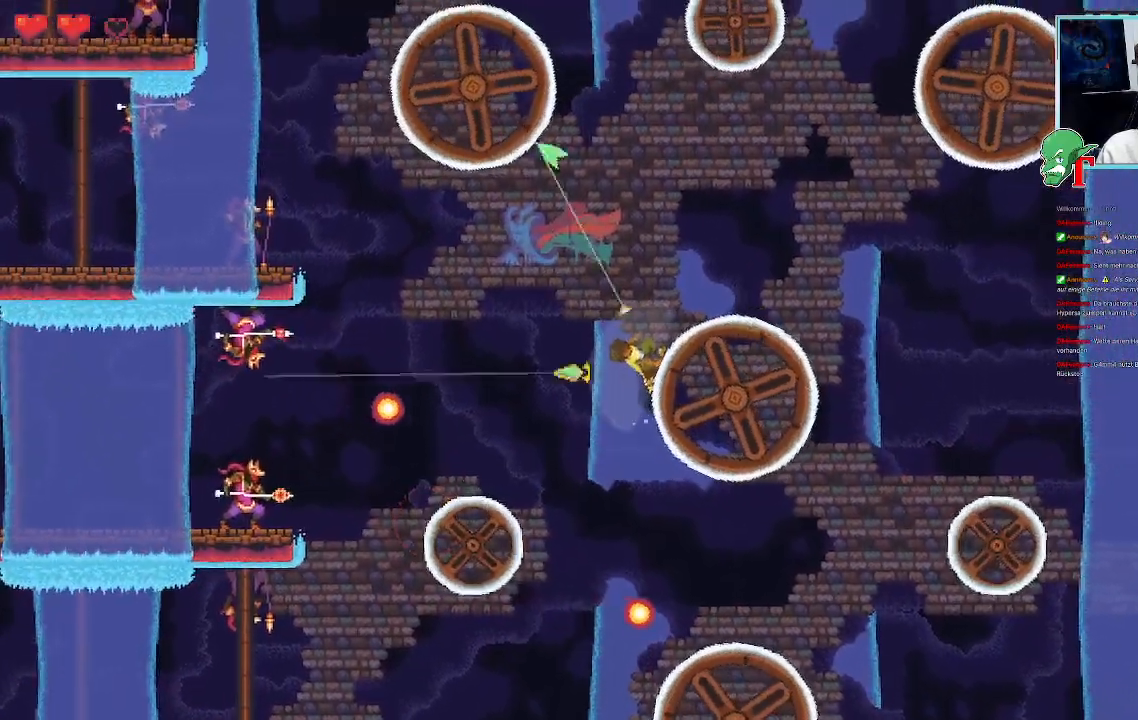
{"dt_ms": 504, "buttons": [], "left_stick": "down-left", "right_stick": "center", "events": []}
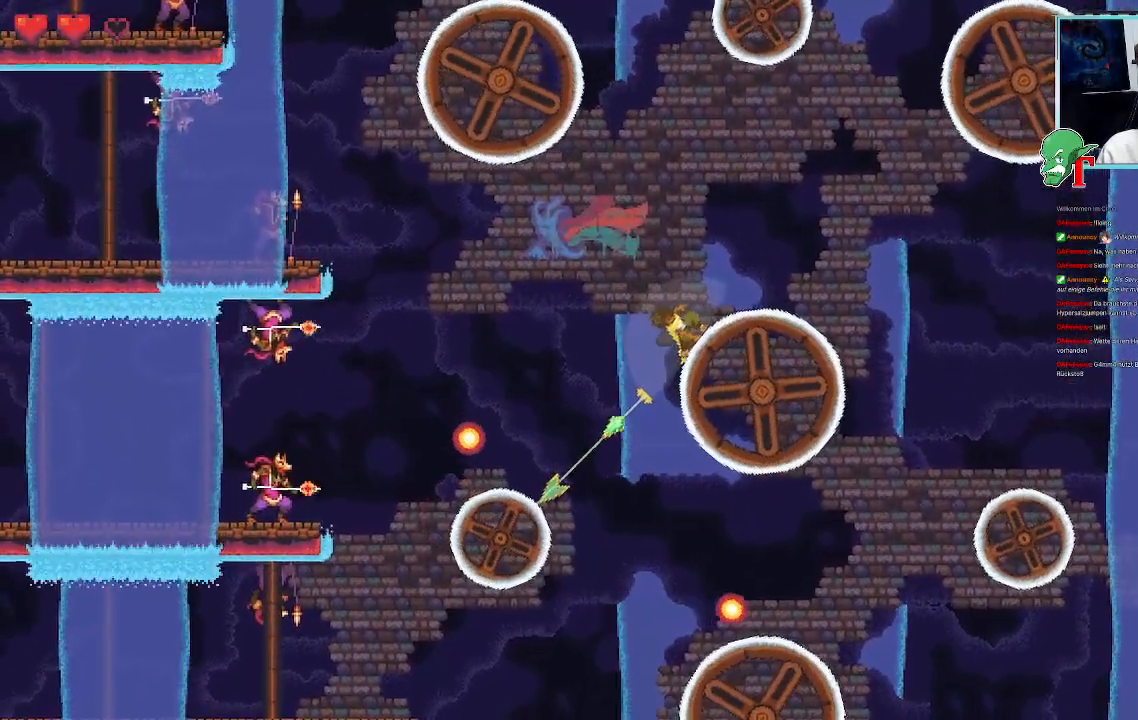
{"dt_ms": 486, "buttons": [], "left_stick": "down-left", "right_stick": "center", "events": []}
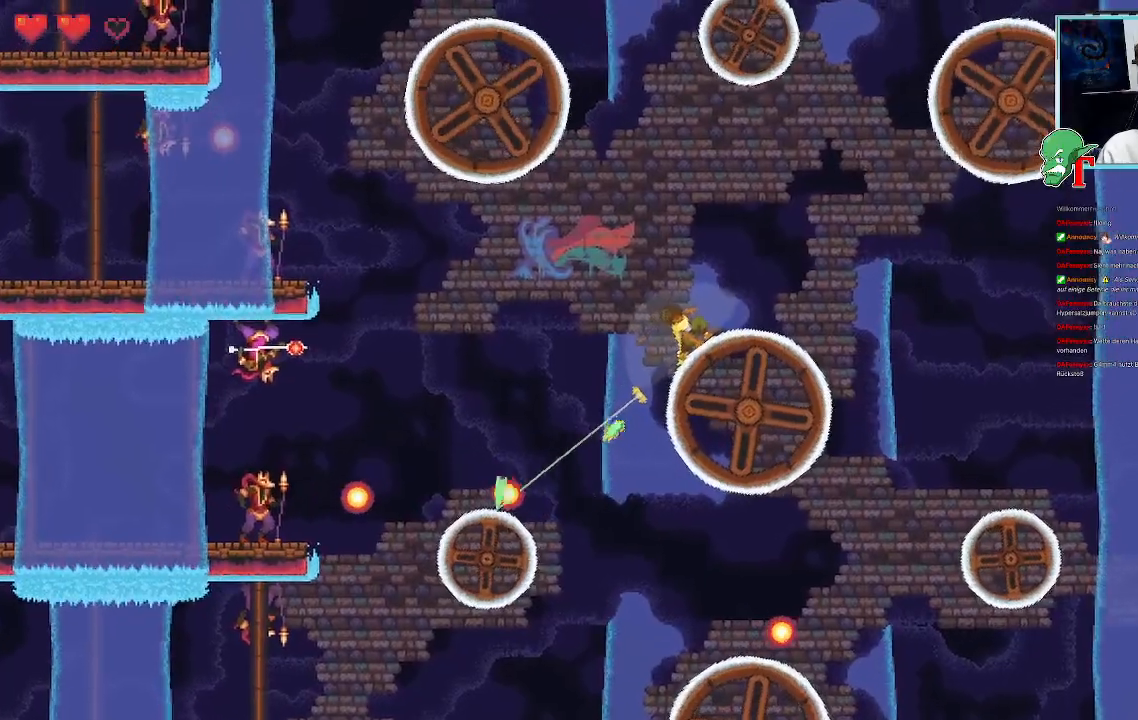
{"dt_ms": 504, "buttons": [], "left_stick": "center", "right_stick": "center", "events": [[471, "left_stick", "center"]]}
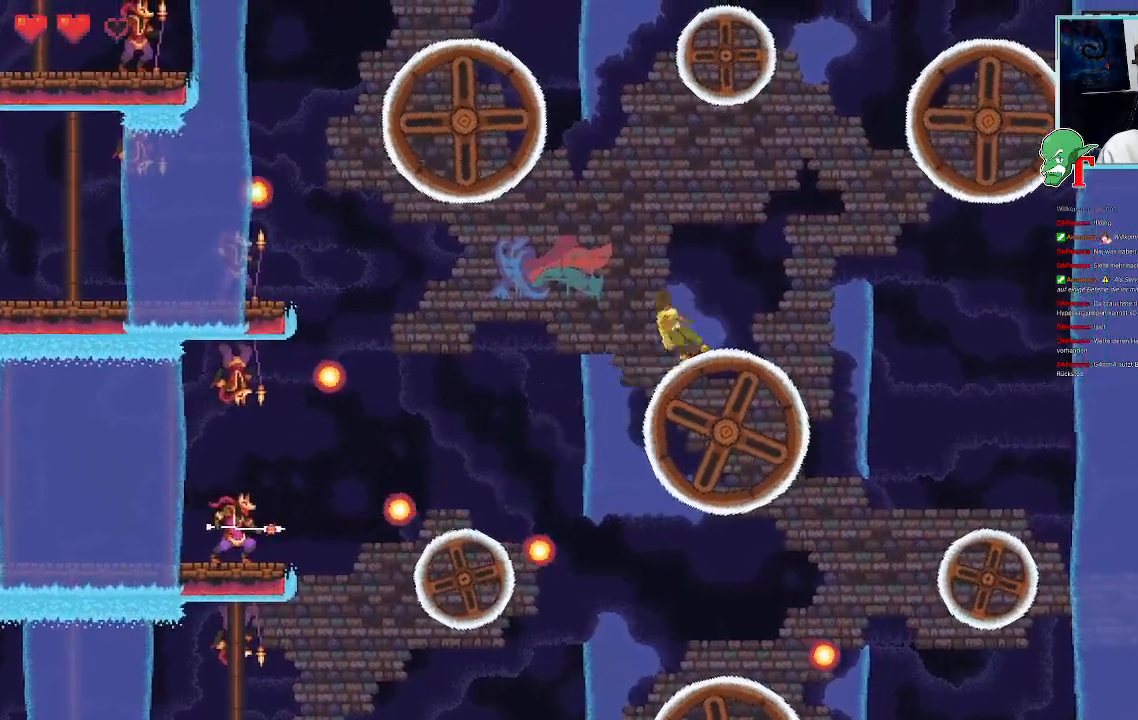
{"dt_ms": 504, "buttons": [], "left_stick": "up-right", "right_stick": "center", "events": [[67, "left_stick", "up-right"]]}
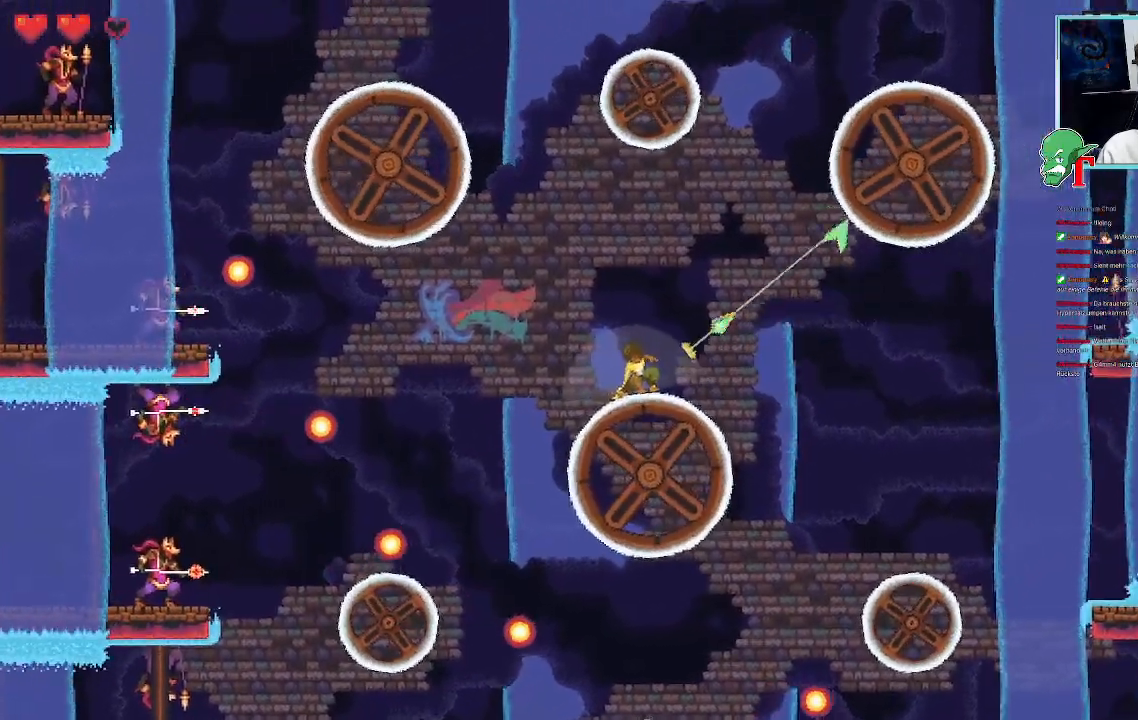
{"dt_ms": 504, "buttons": [], "left_stick": "down-left", "right_stick": "center", "events": [[185, "CROSS", "down"], [319, "CROSS", "up"], [504, "left_stick", "down-left"]]}
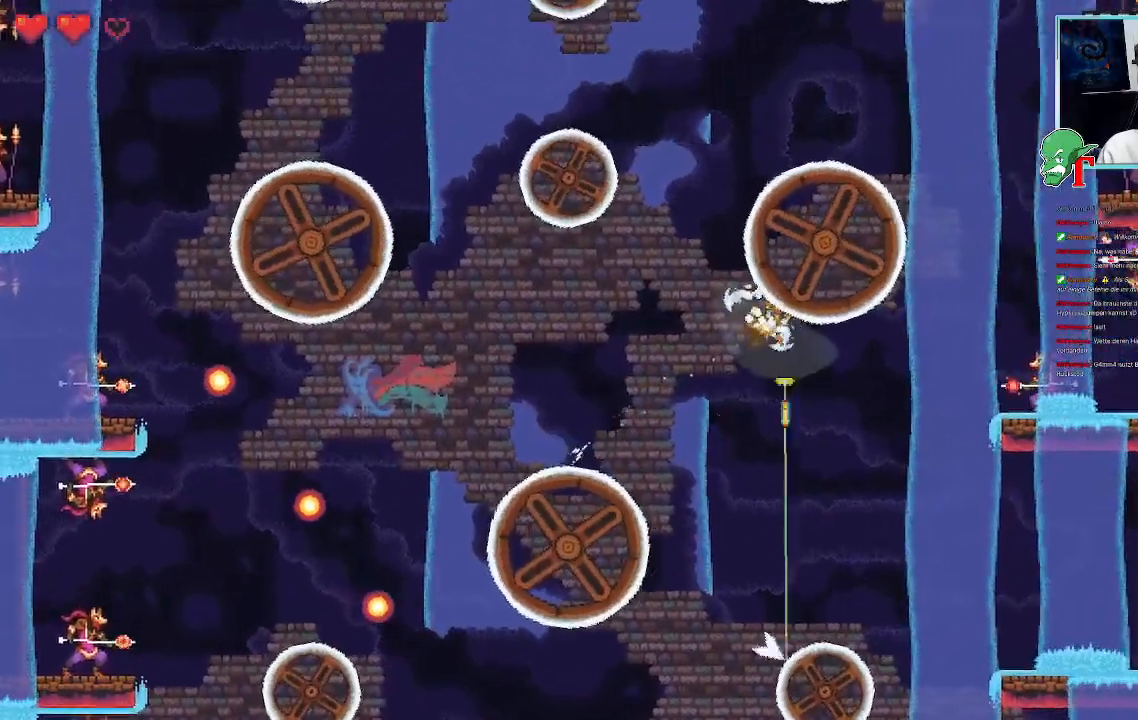
{"dt_ms": 990, "buttons": [], "left_stick": "down-right", "right_stick": "center", "events": [[235, "CROSS", "down"], [403, "CROSS", "up"], [537, "left_stick", "down-right"]]}
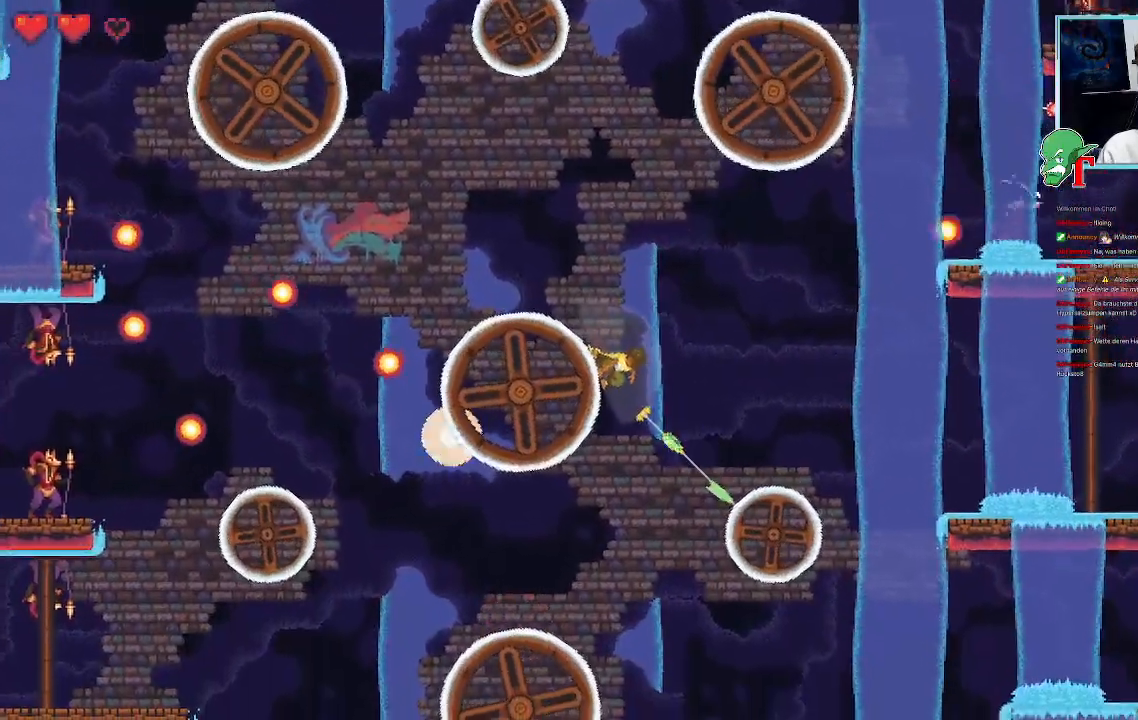
{"dt_ms": 504, "buttons": [], "left_stick": "down-left", "right_stick": "center", "events": [[152, "CROSS", "down"], [286, "CROSS", "up"], [420, "left_stick", "down-left"]]}